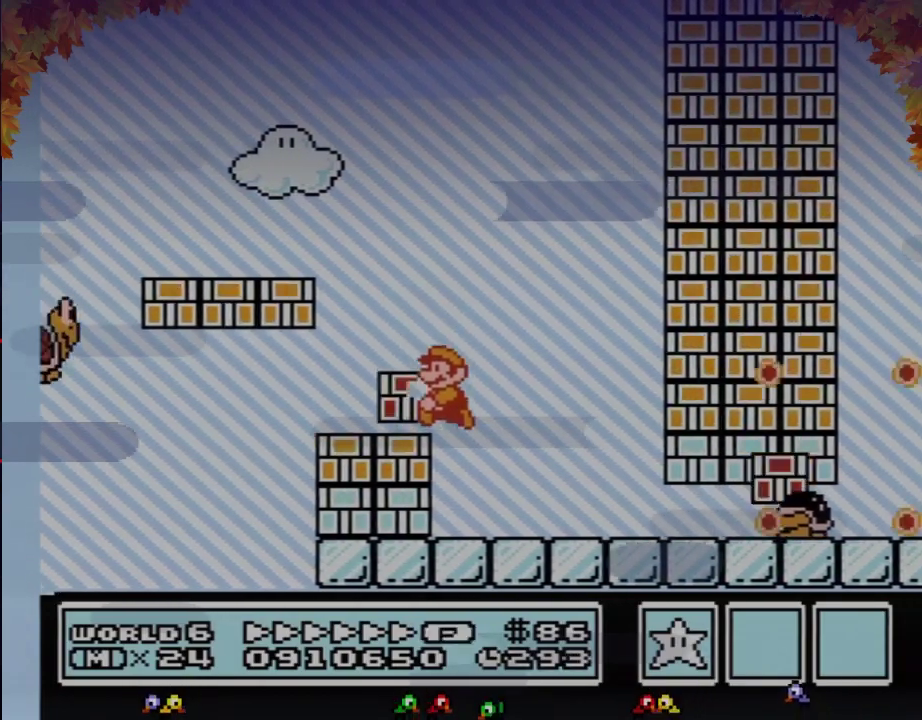
Gameplay with a controller (Nintendo layout); each line is a JSON object with the inputs held at the frame after it. "events" lists button and stick changes between this image and that frame as [ms after this image, input, new state], when the widget could be followed in between. Not read: L3 R3.
{"buttons": ["A", "B", "DPAD_RIGHT"], "events": [[183, "A", "down"], [300, "DPAD_LEFT", "up"], [300, "DPAD_RIGHT", "down"]]}
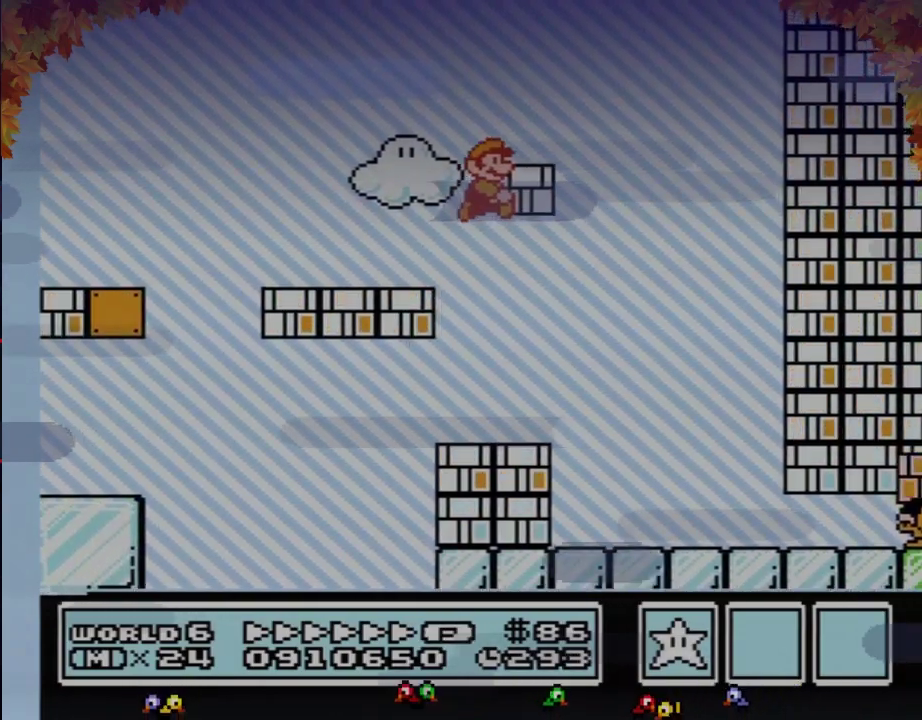
{"buttons": ["B", "DPAD_RIGHT"], "events": [[17, "A", "up"]]}
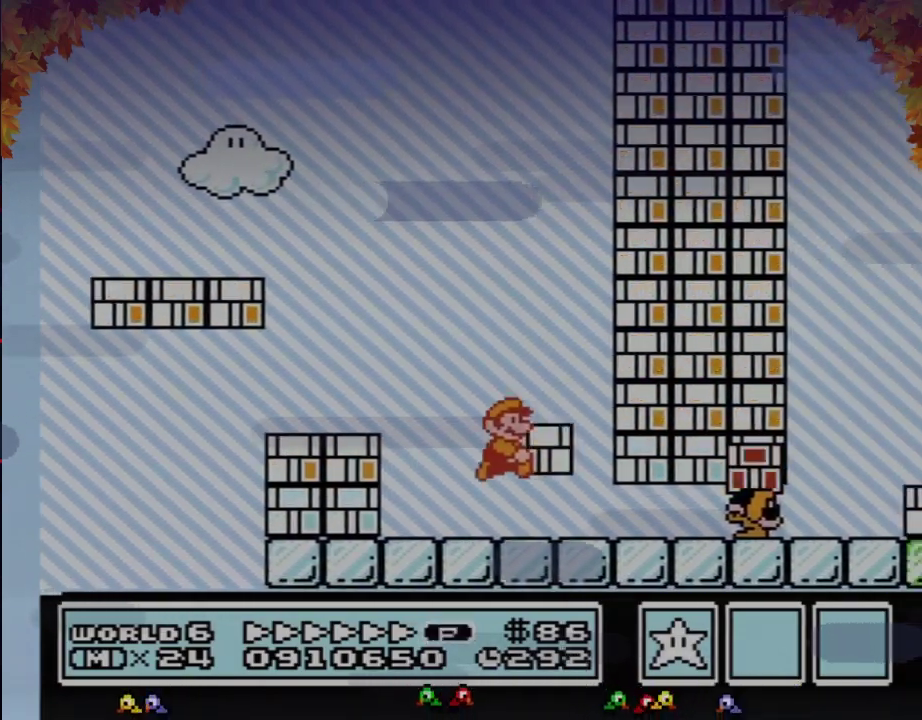
{"buttons": ["B", "DPAD_DOWN"], "events": [[117, "DPAD_DOWN", "down"], [150, "B", "up"], [150, "DPAD_RIGHT", "up"], [217, "B", "down"]]}
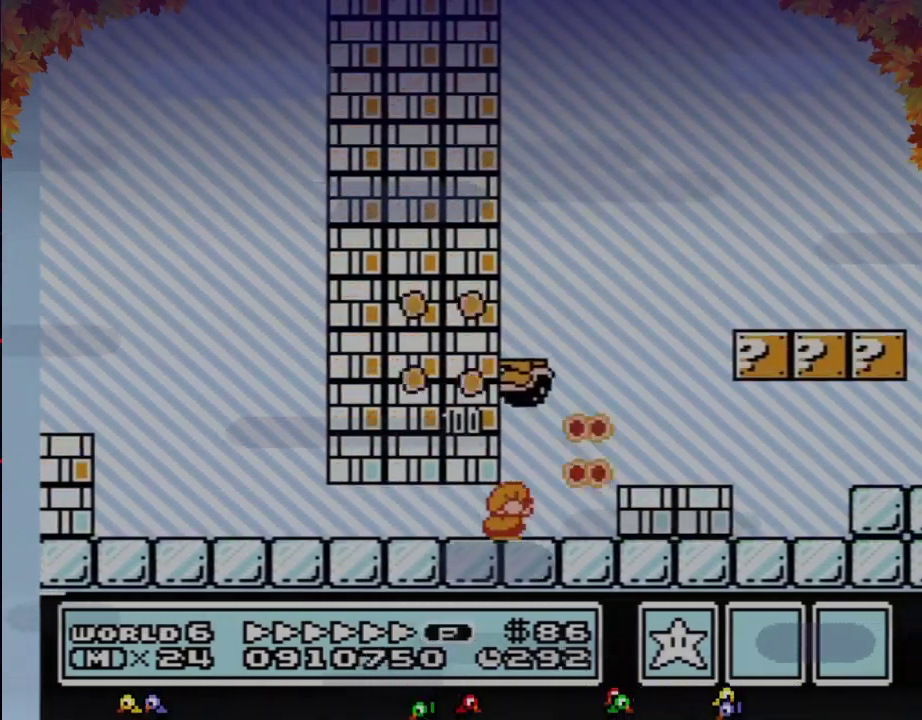
{"buttons": ["B", "DPAD_RIGHT"], "events": [[117, "A", "down"], [150, "DPAD_DOWN", "up"], [333, "DPAD_RIGHT", "down"], [400, "A", "up"]]}
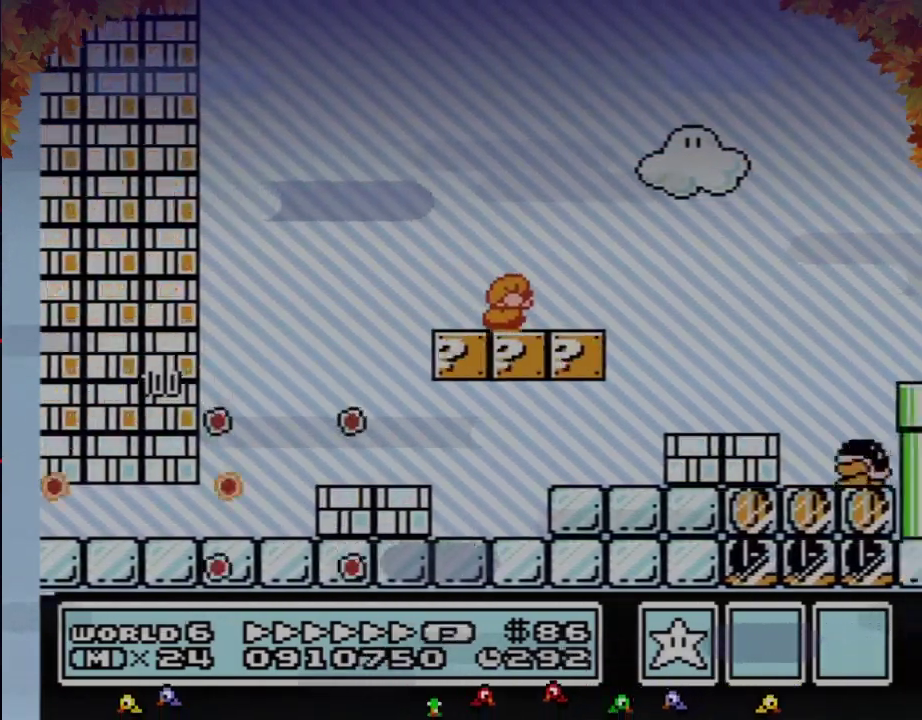
{"buttons": ["A", "B", "DPAD_RIGHT"], "events": [[183, "A", "down"]]}
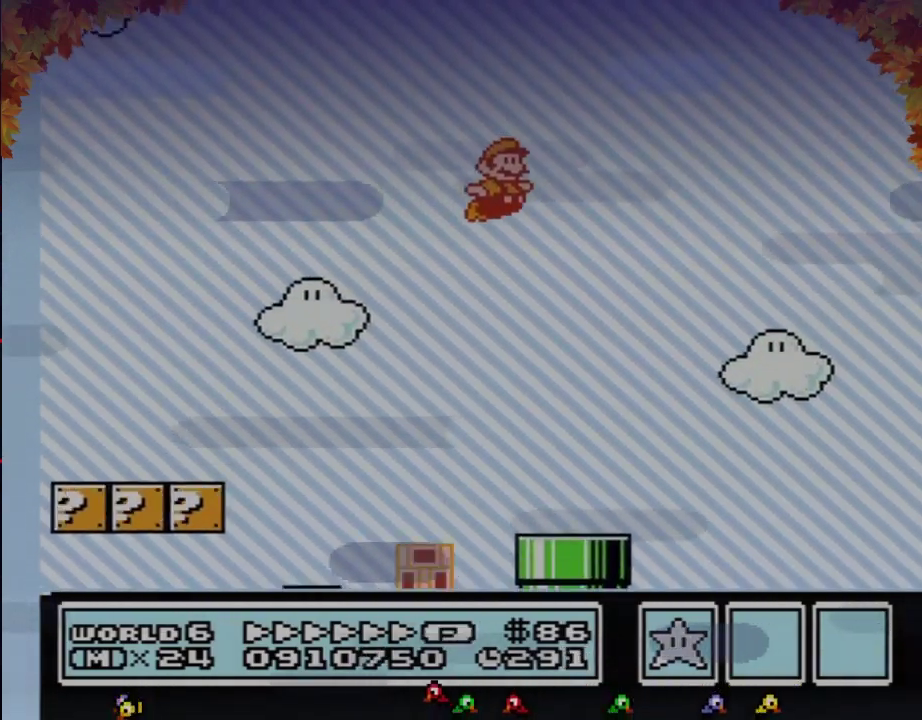
{"buttons": ["B", "DPAD_RIGHT"], "events": [[150, "A", "up"]]}
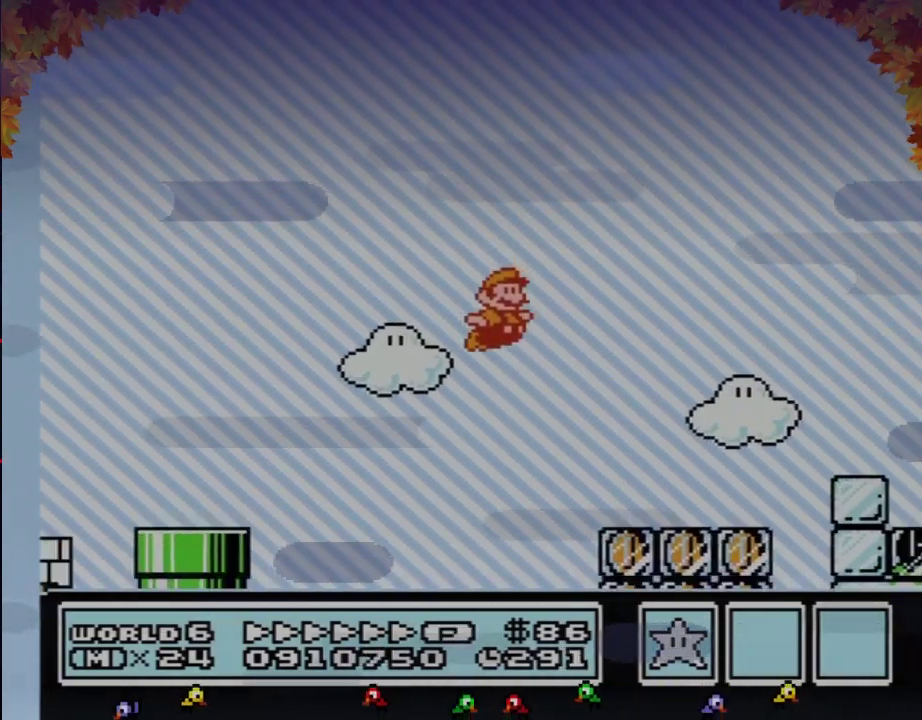
{"buttons": ["A", "B", "DPAD_RIGHT"], "events": [[400, "A", "down"]]}
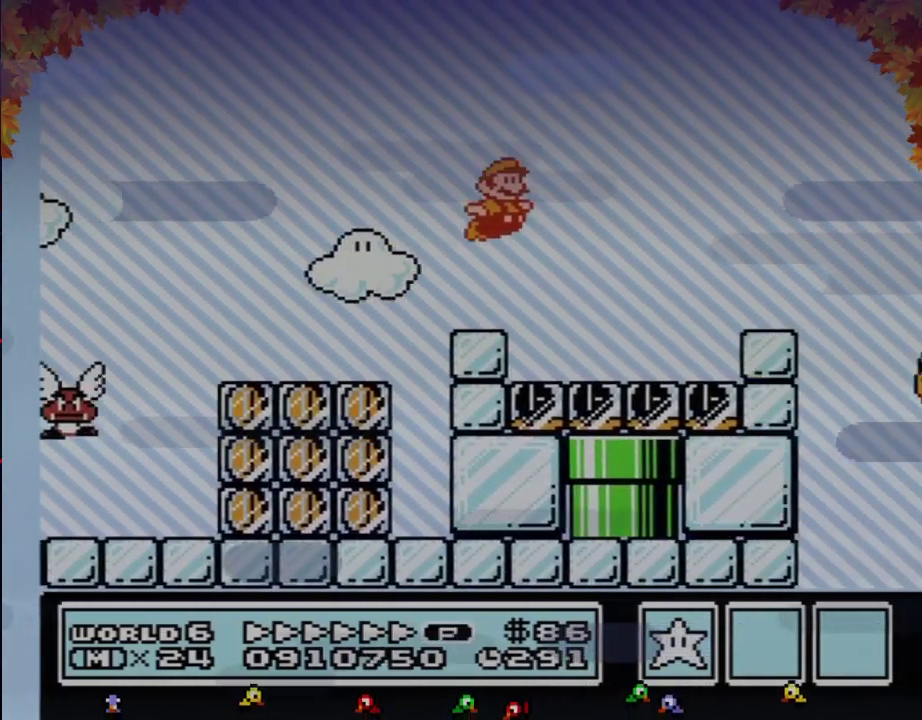
{"buttons": ["B", "DPAD_RIGHT"], "events": [[367, "A", "up"]]}
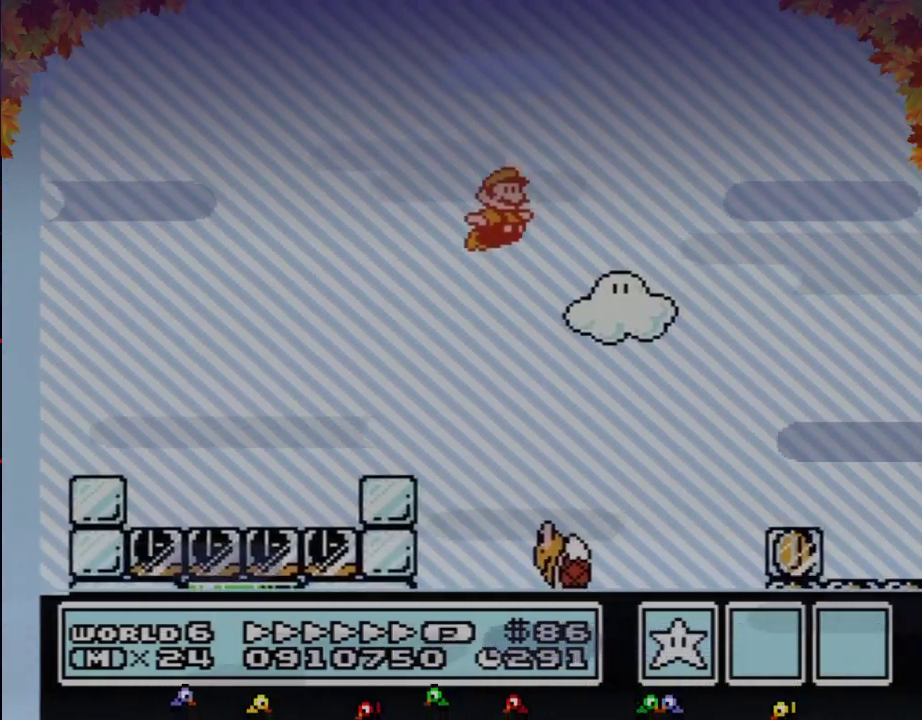
{"buttons": ["B", "DPAD_RIGHT"], "events": []}
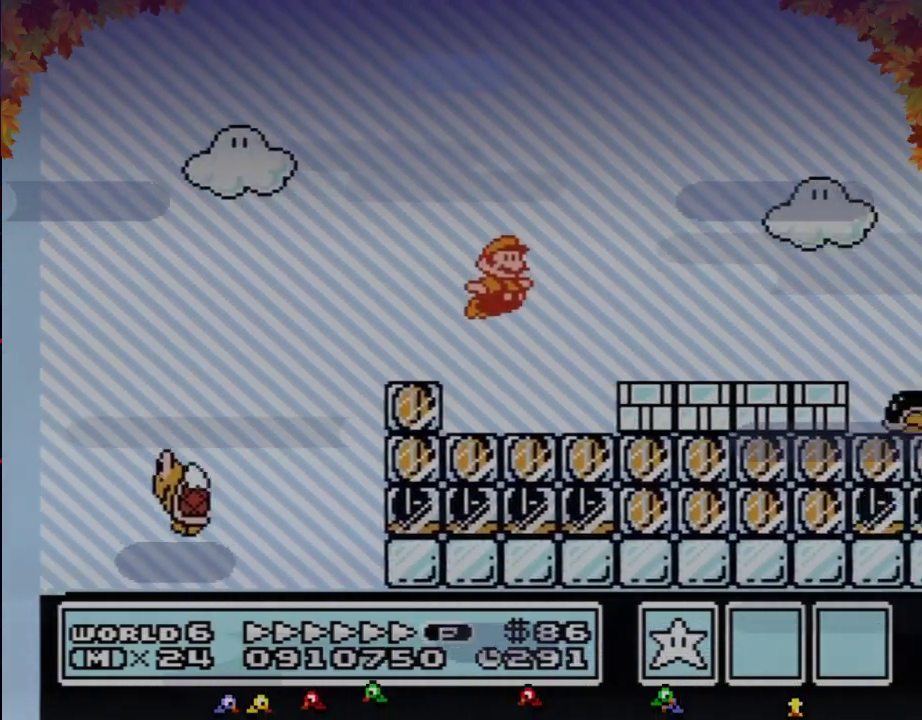
{"buttons": ["B", "DPAD_RIGHT"], "events": [[17, "A", "down"], [450, "A", "up"]]}
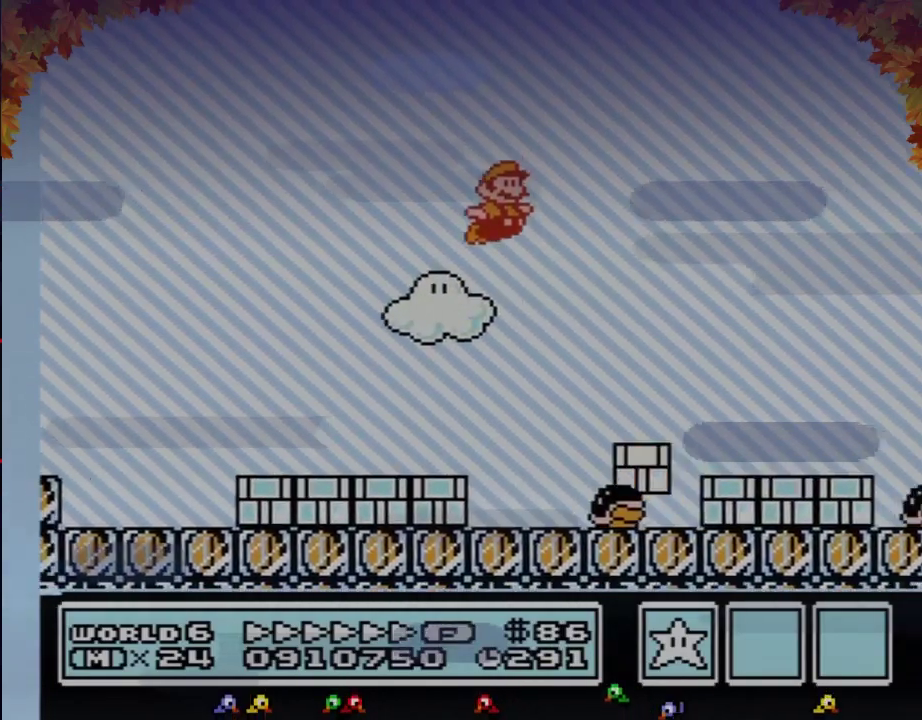
{"buttons": ["A", "B", "DPAD_RIGHT"], "events": [[500, "A", "down"]]}
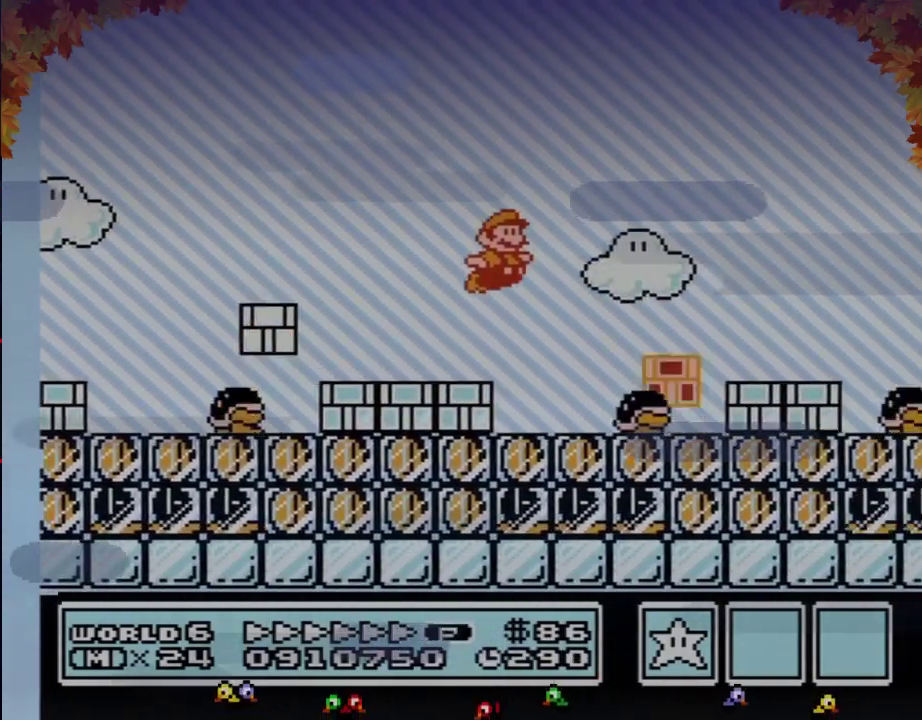
{"buttons": ["B", "DPAD_RIGHT"], "events": [[333, "A", "up"]]}
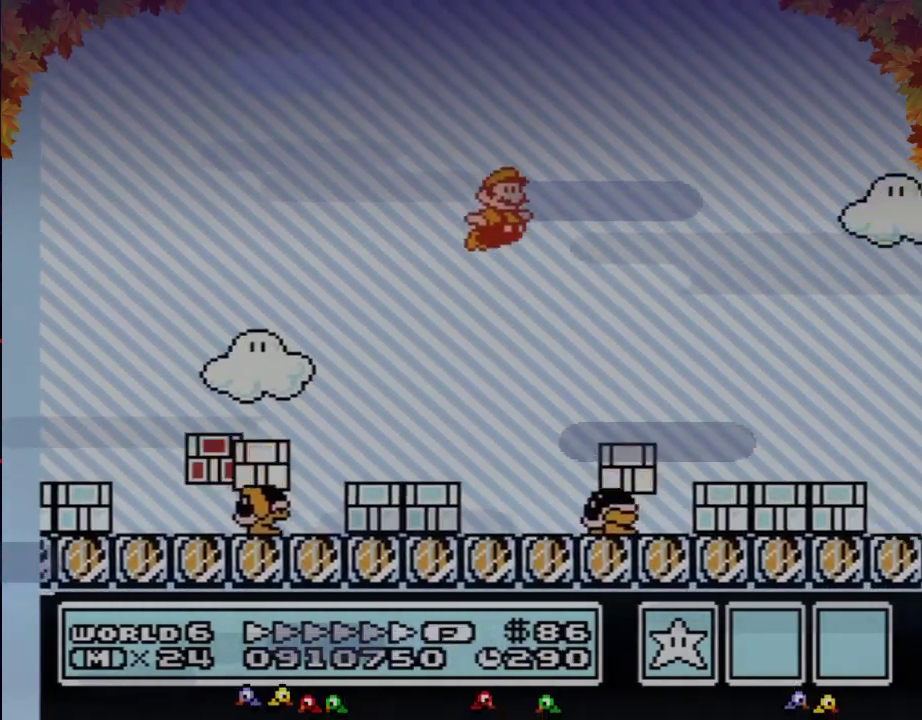
{"buttons": ["A", "B", "DPAD_RIGHT"], "events": [[467, "A", "down"]]}
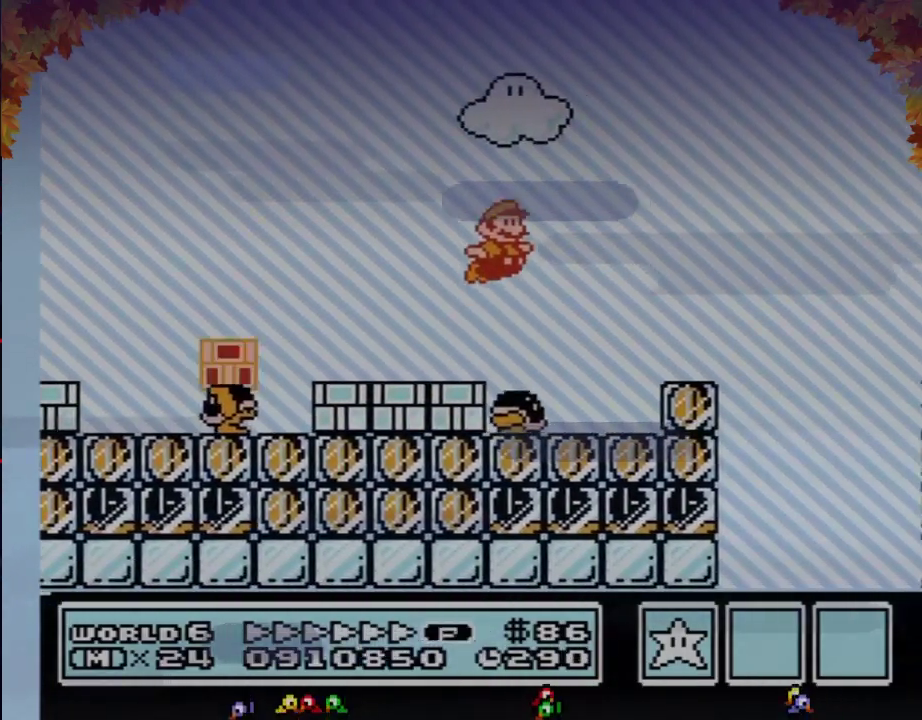
{"buttons": ["B", "DPAD_RIGHT"], "events": [[333, "A", "up"]]}
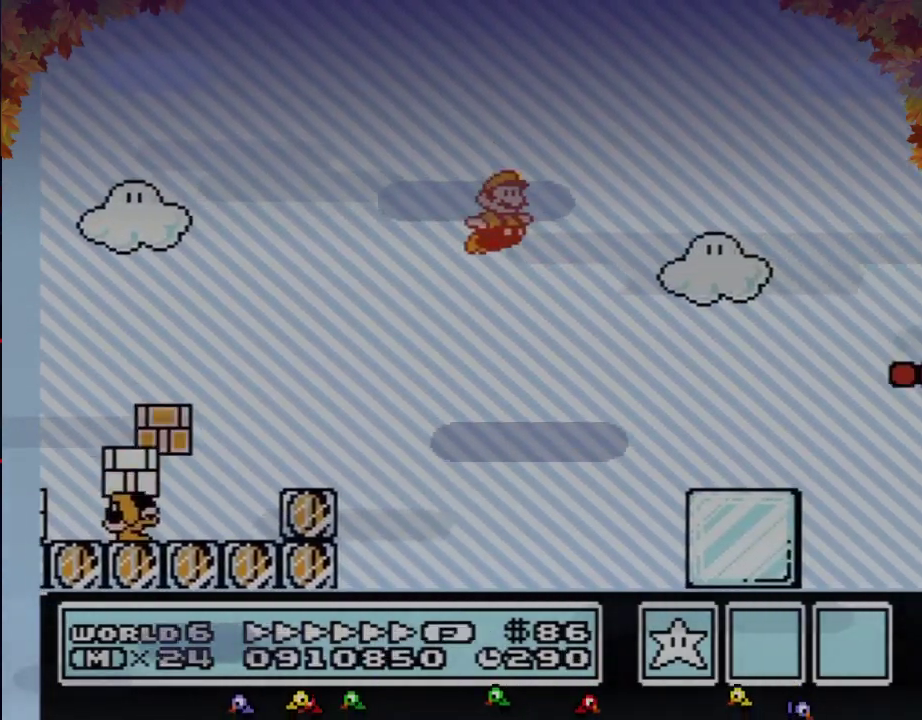
{"buttons": ["A", "B", "DPAD_RIGHT"], "events": [[500, "A", "down"]]}
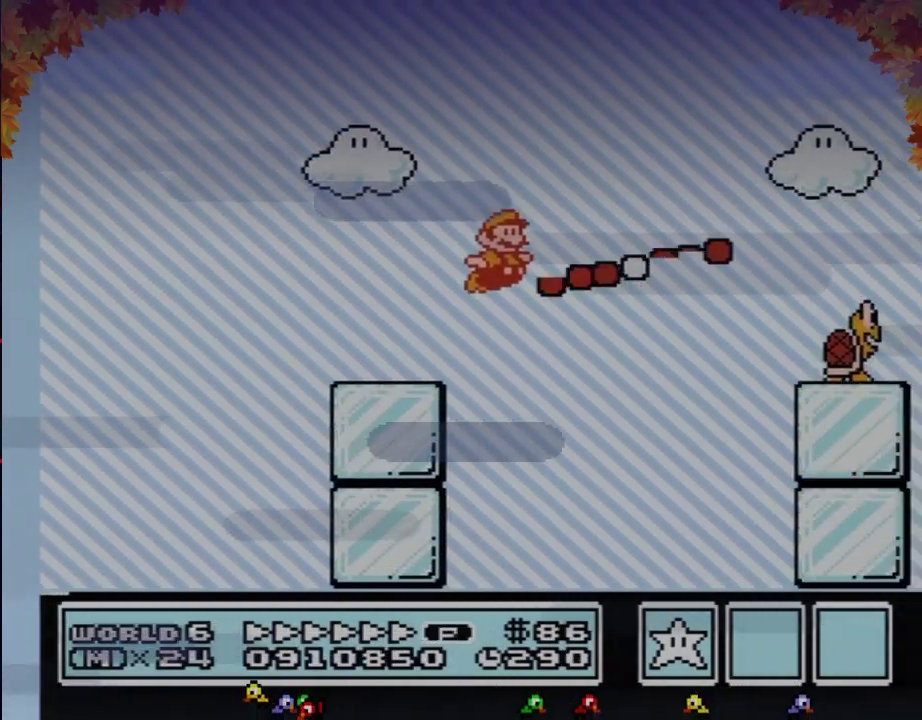
{"buttons": ["A", "B", "DPAD_RIGHT"], "events": [[250, "B", "up"], [300, "B", "down"], [400, "B", "up"], [467, "B", "down"]]}
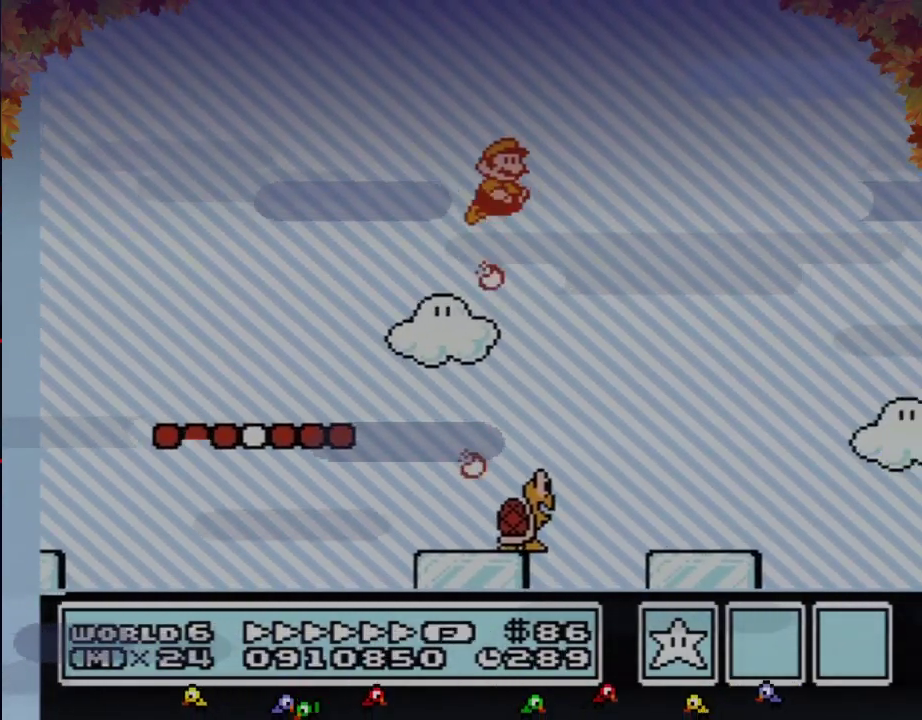
{"buttons": ["B", "DPAD_RIGHT"], "events": [[50, "A", "up"]]}
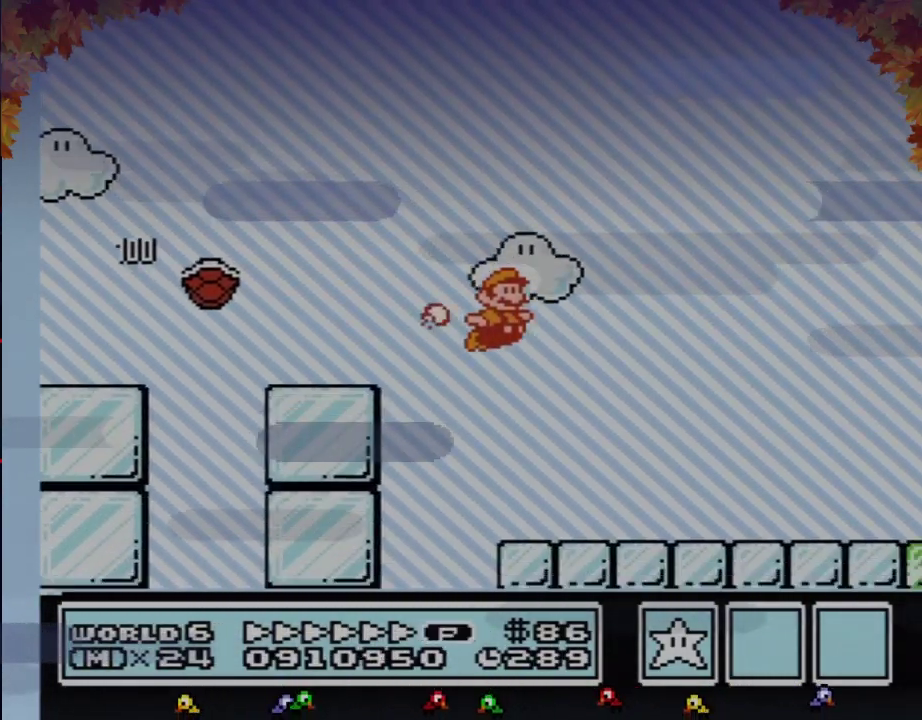
{"buttons": ["B", "DPAD_RIGHT"], "events": []}
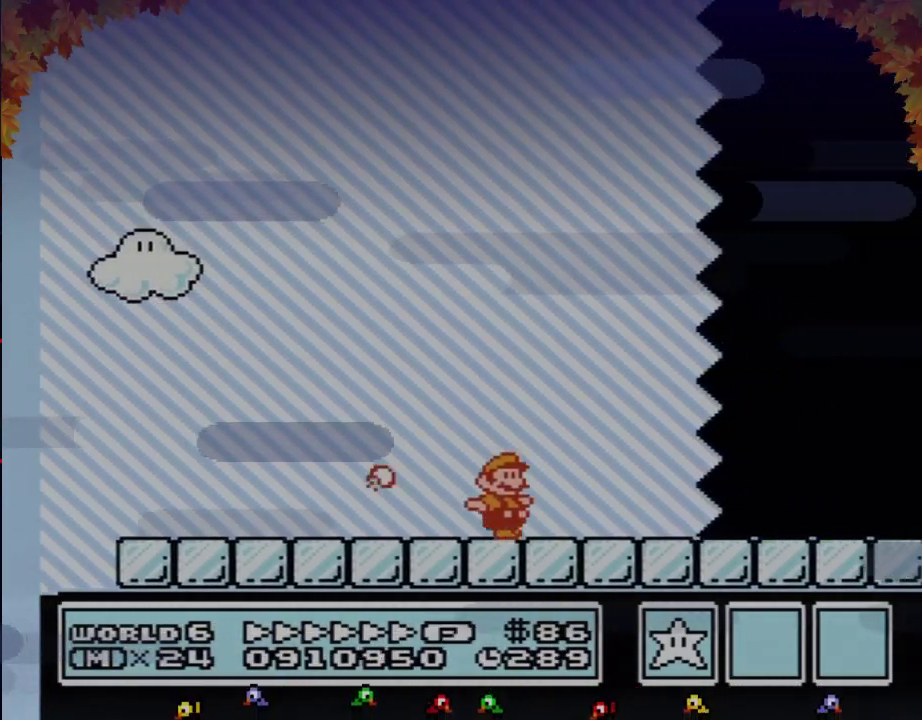
{"buttons": ["B", "DPAD_RIGHT"], "events": []}
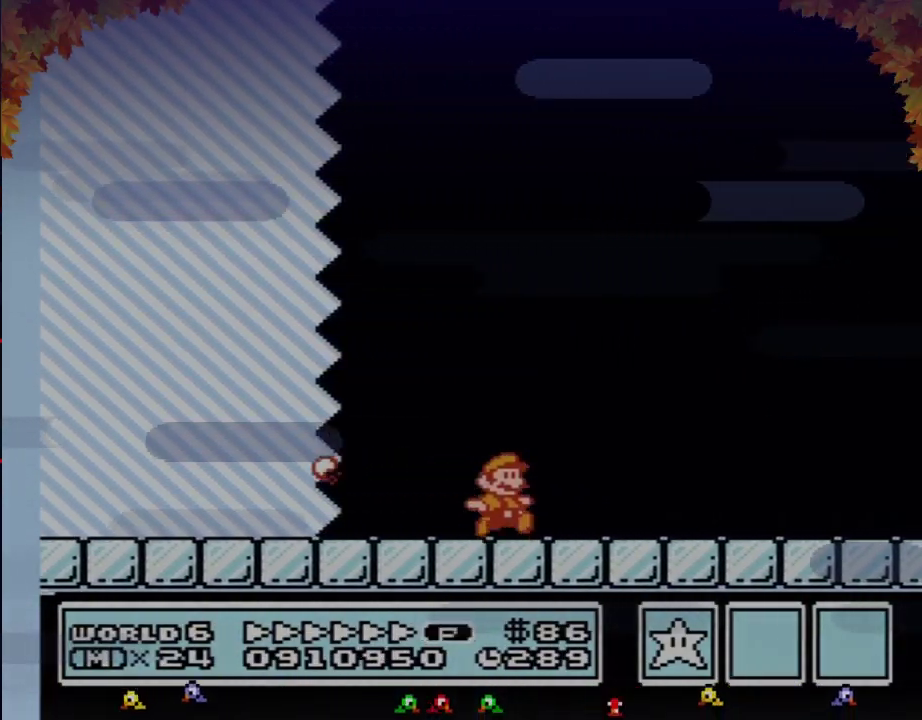
{"buttons": ["B", "DPAD_RIGHT"], "events": []}
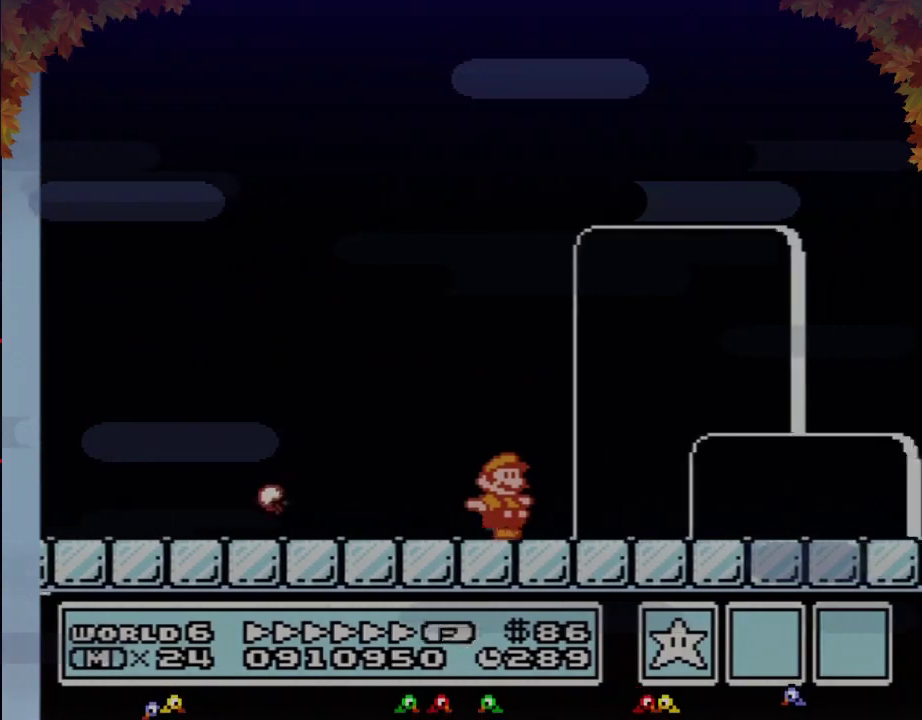
{"buttons": ["A", "B", "DPAD_RIGHT"], "events": [[217, "A", "down"]]}
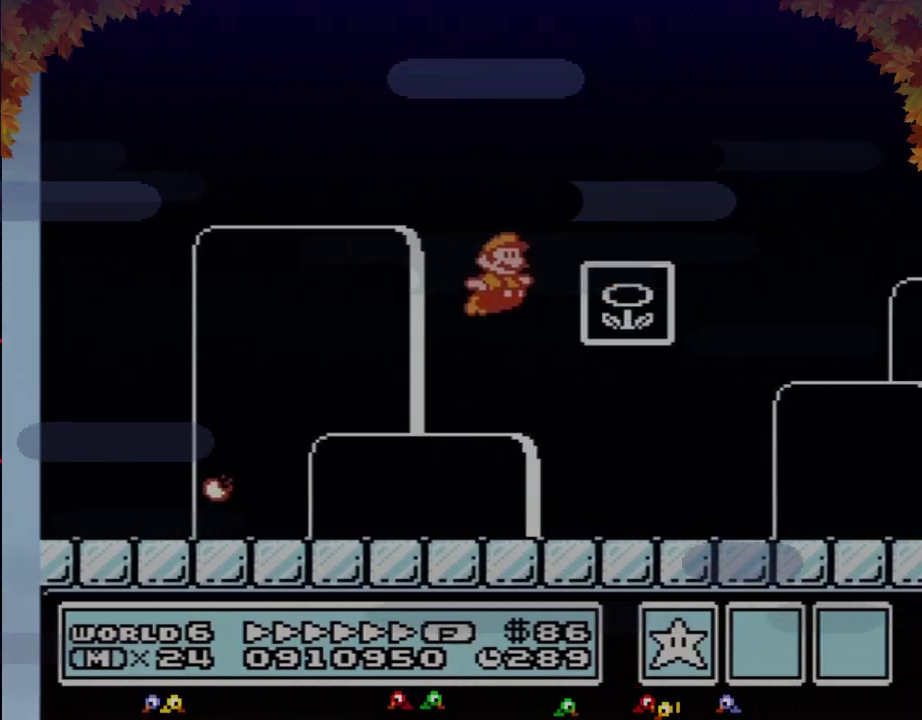
{"buttons": [], "events": [[17, "A", "up"], [117, "B", "up"], [183, "B", "down"], [267, "B", "up"], [267, "DPAD_RIGHT", "up"]]}